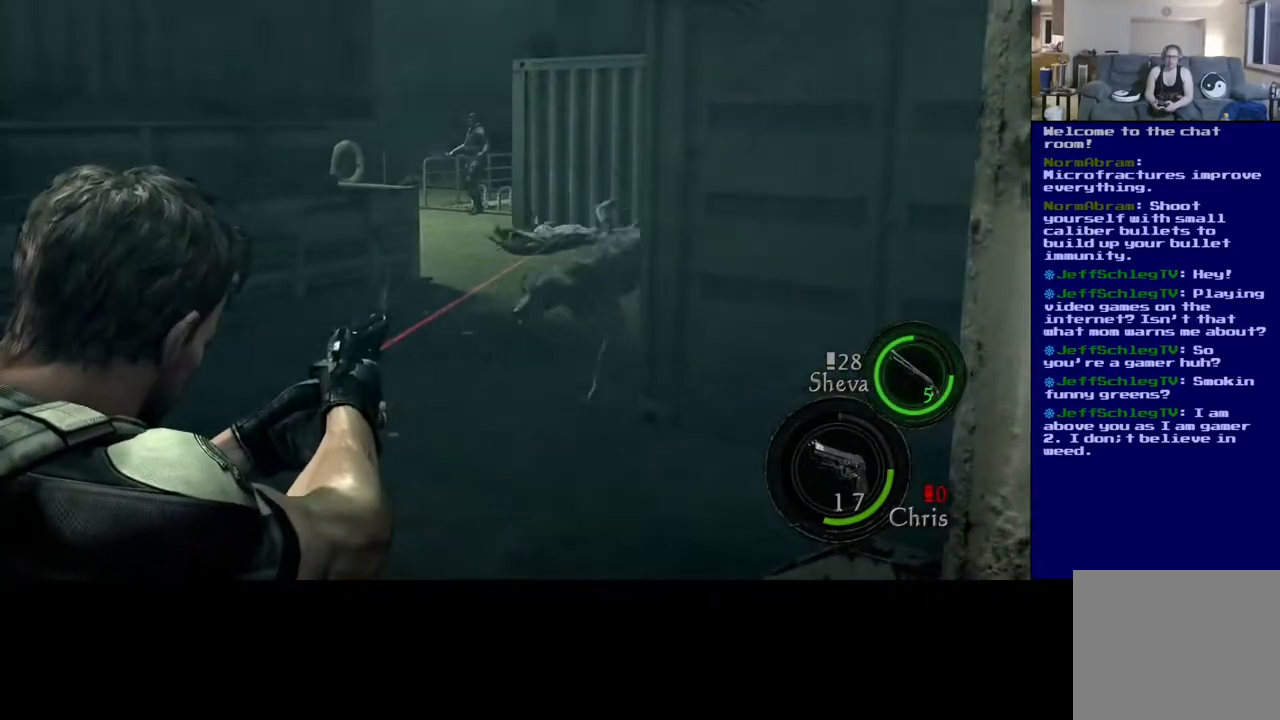
Gameplay with a controller (Xbox layout); each line is a JSON object with the inputs held at the frame after it. "events" lists button and stick changes between this image and that frame as [ms after this image, input, new state], when the widget could be followed in between.
{"buttons": ["L2"], "left_stick": "center", "right_stick": "down-left", "events": [[183, "right_stick", "down-left"]]}
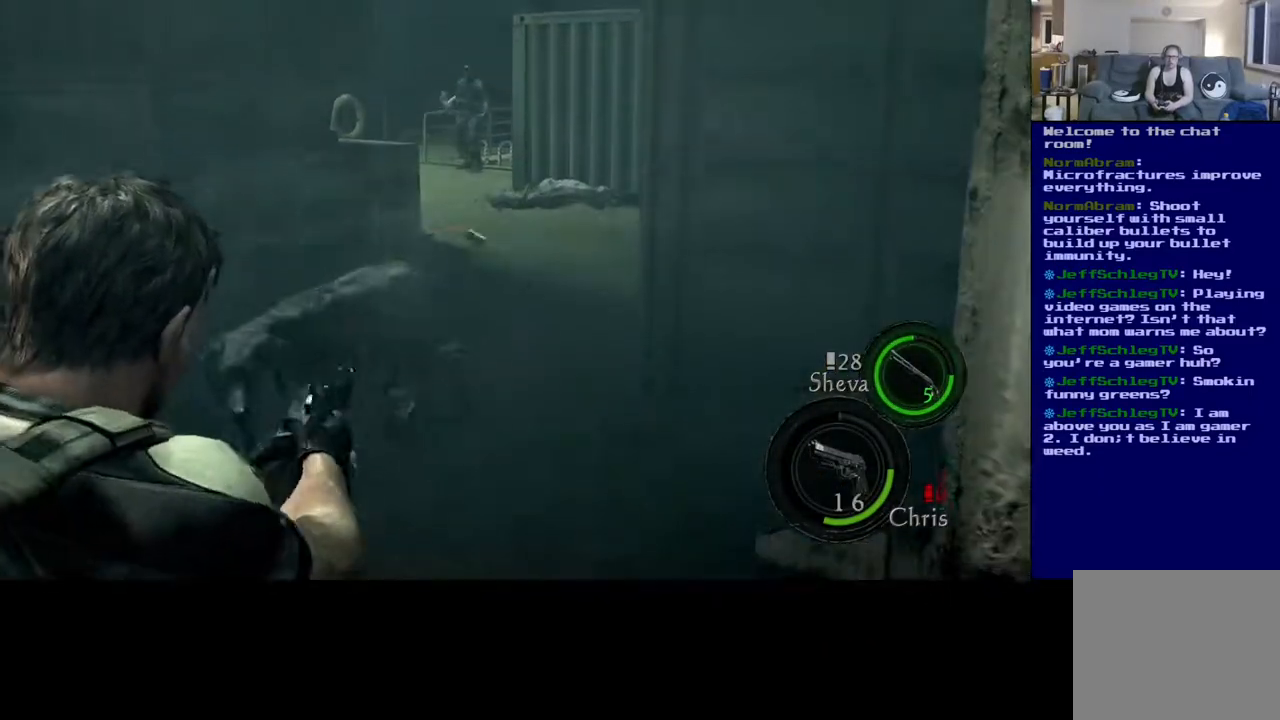
{"buttons": ["L2", "R2"], "left_stick": "center", "right_stick": "left", "events": [[183, "right_stick", "left"], [400, "R2", "down"]]}
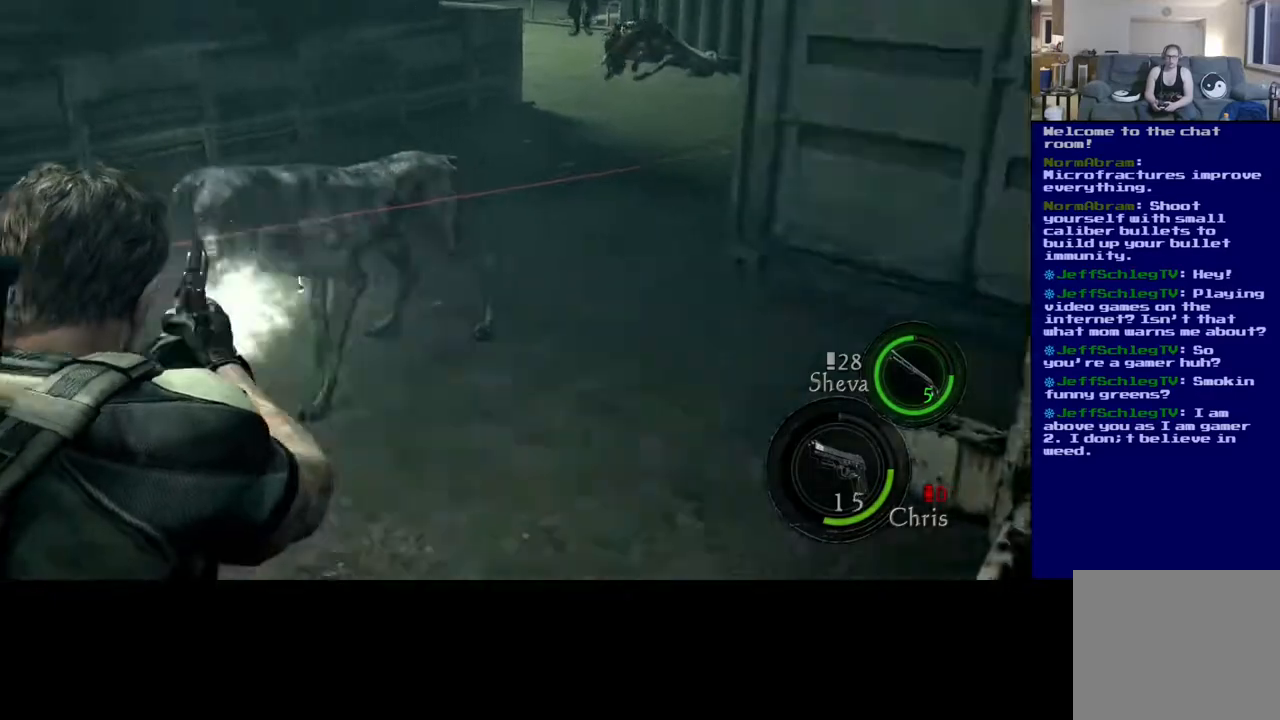
{"buttons": ["L2"], "left_stick": "center", "right_stick": "right", "events": [[83, "R2", "up"], [83, "right_stick", "center"], [267, "right_stick", "right"]]}
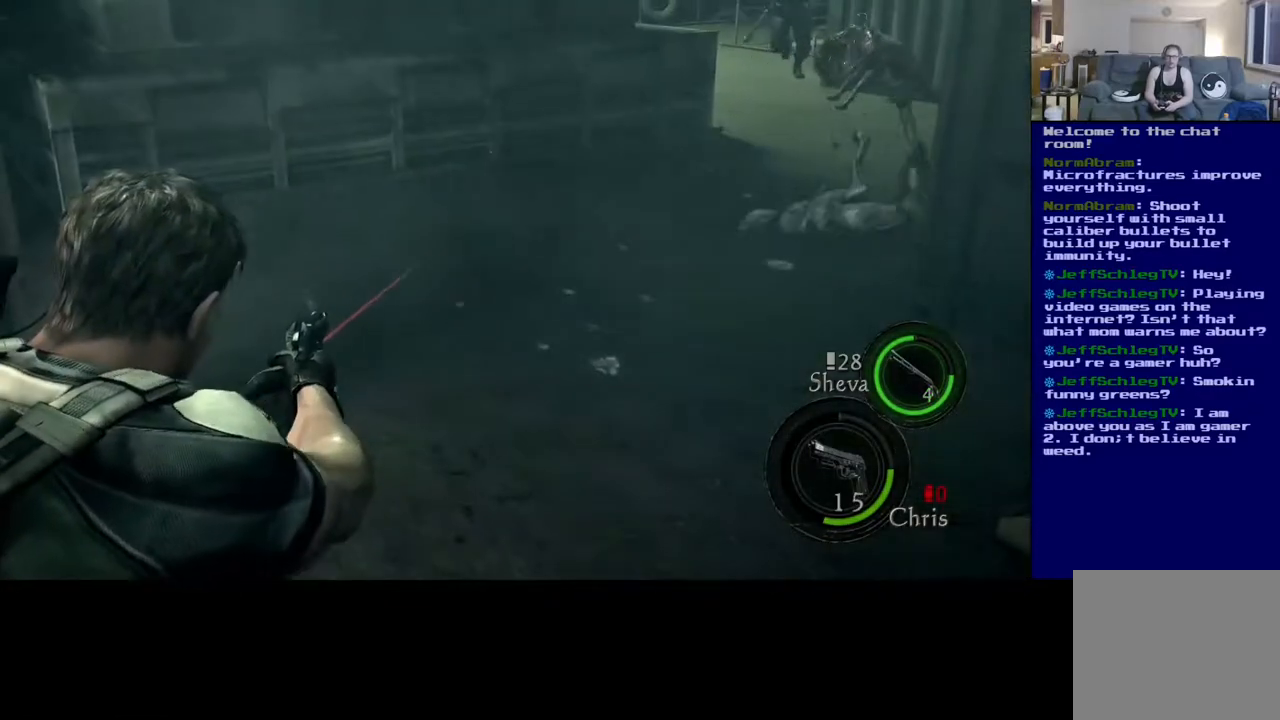
{"buttons": ["L2"], "left_stick": "center", "right_stick": "center", "events": [[400, "right_stick", "center"]]}
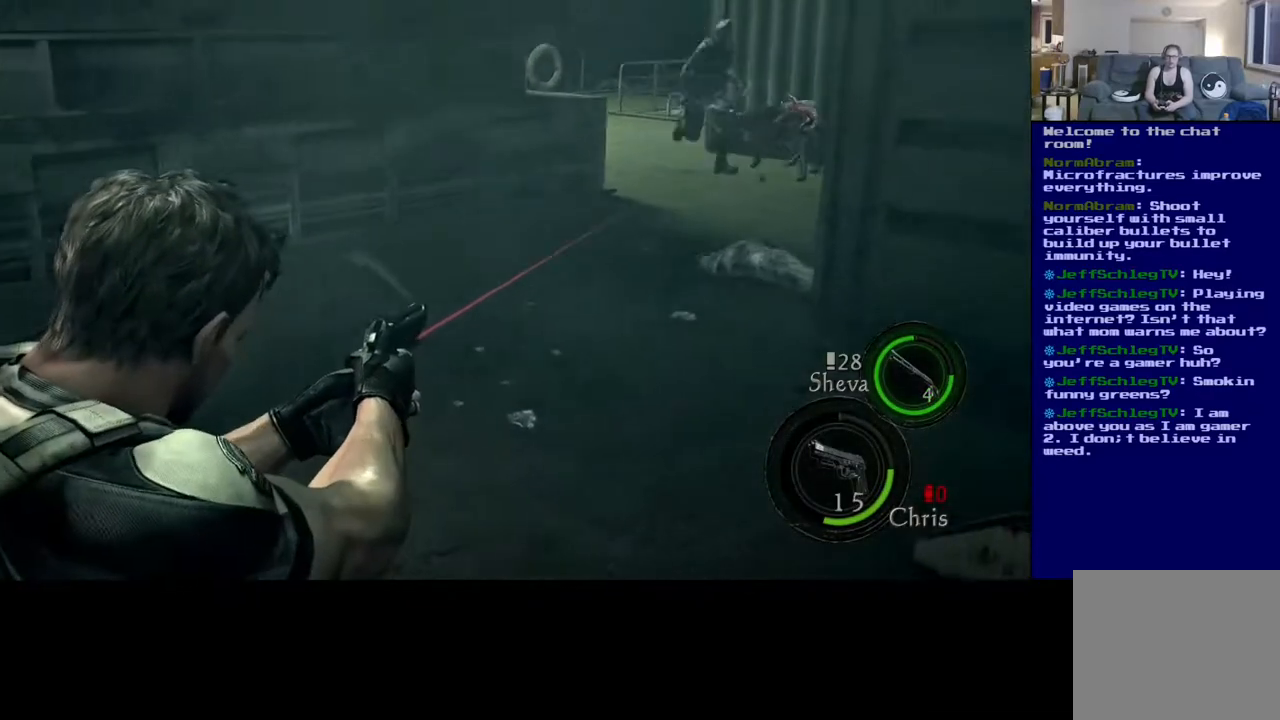
{"buttons": ["L2"], "left_stick": "center", "right_stick": "up-right", "events": [[67, "right_stick", "down-right"], [217, "right_stick", "up"], [367, "right_stick", "up-right"]]}